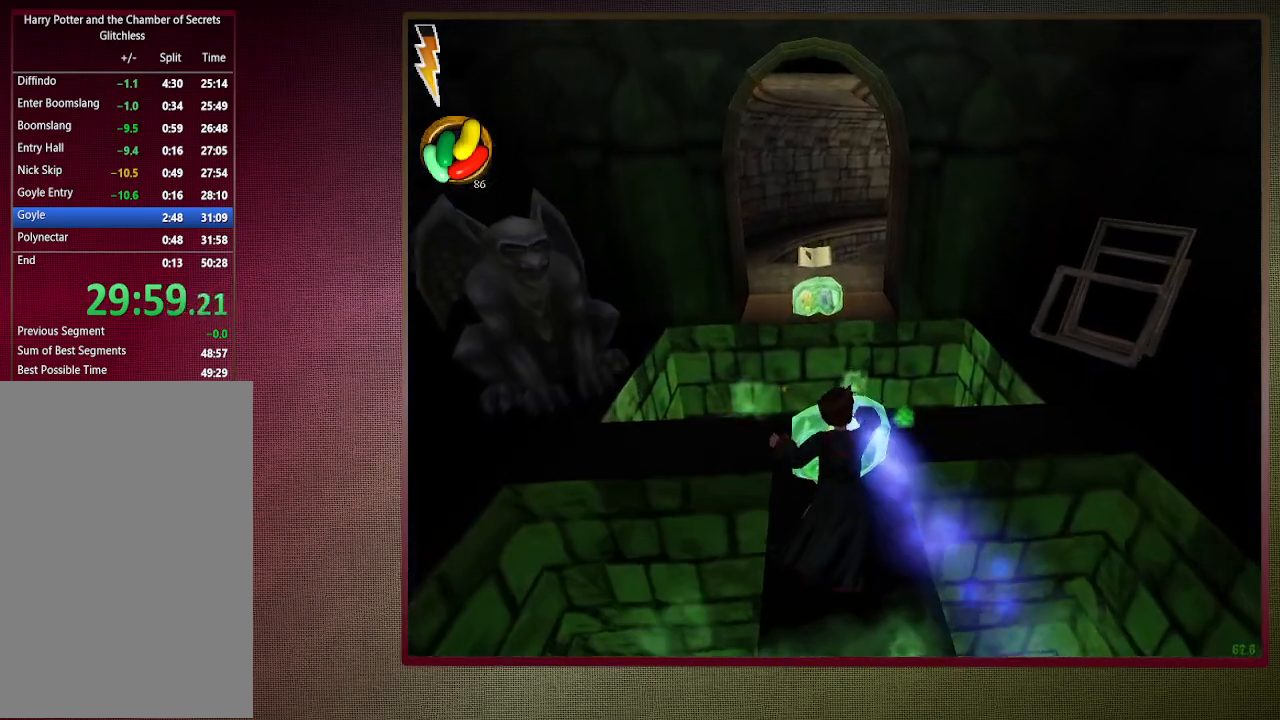
Gameplay with keyboard and mouse; each line is a JSON object with the keys and mouse buttons held at the frame after it. "events" lists presses ("down") and releases ("up") of "a", "alt", "c", "ctrl", "d", "down", "e", "f3", "left", "q", "return", "right", "s", "shift", "space", "tab", "up", "v", "w", "x", "z", "mouse_left", "mouse_wheel" and "mouse_right" between this image and that frame as [ms after this image, input, new state], when the widget could be followed in between. "mouse_left", "mouse_wheel", "mouse_right" = the "left", "wheel", "right" buttons of the "mouse" list. No other keys are recorded. "wheel" means that the mouse wheel is clicked or scrolled. Mouse movement is not recorded.
{"keys": ["shift", "space", "w"], "mouse": [], "events": [[133, "mouse_left", "down"], [267, "mouse_left", "up"], [317, "mouse_left", "down"], [400, "mouse_right", "down"], [450, "mouse_left", "up"], [500, "mouse_right", "up"]]}
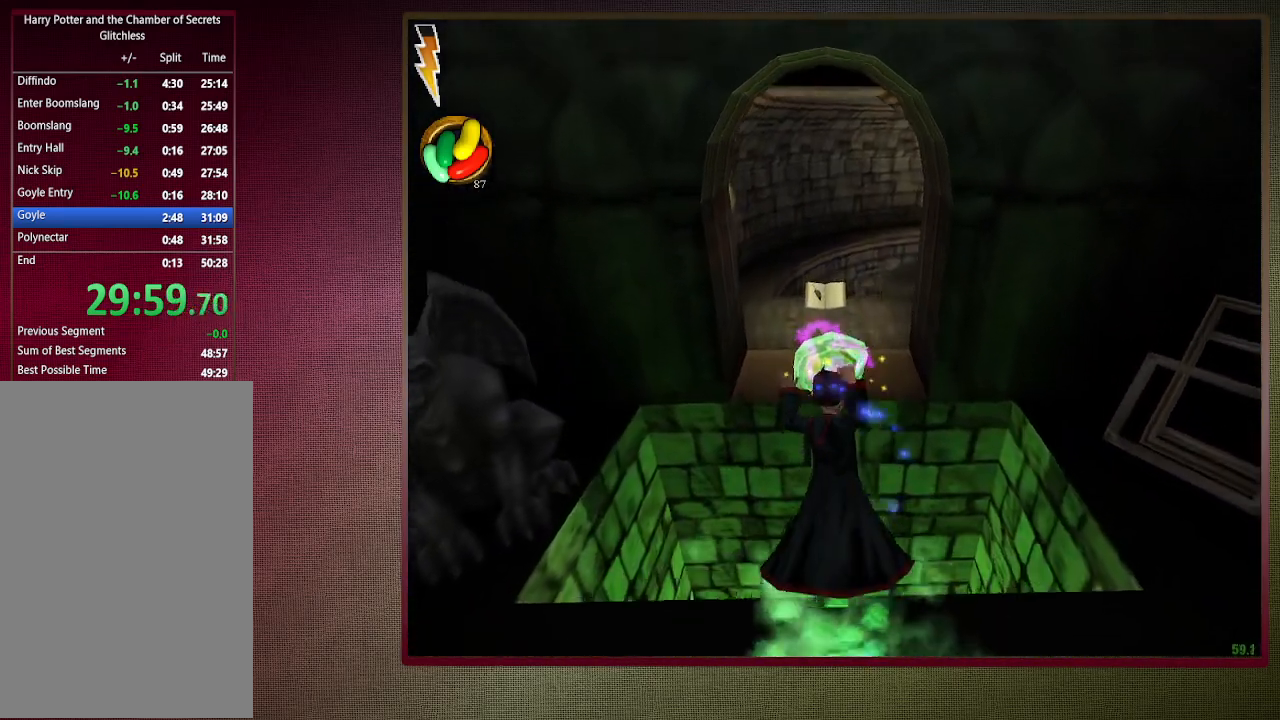
{"keys": ["d", "shift", "space", "w"], "mouse": ["left"], "events": [[50, "mouse_left", "down"], [50, "mouse_right", "down"], [183, "mouse_left", "up"], [183, "mouse_right", "up"], [233, "d", "down"], [283, "mouse_left", "down"], [367, "mouse_left", "up"], [467, "mouse_left", "down"]]}
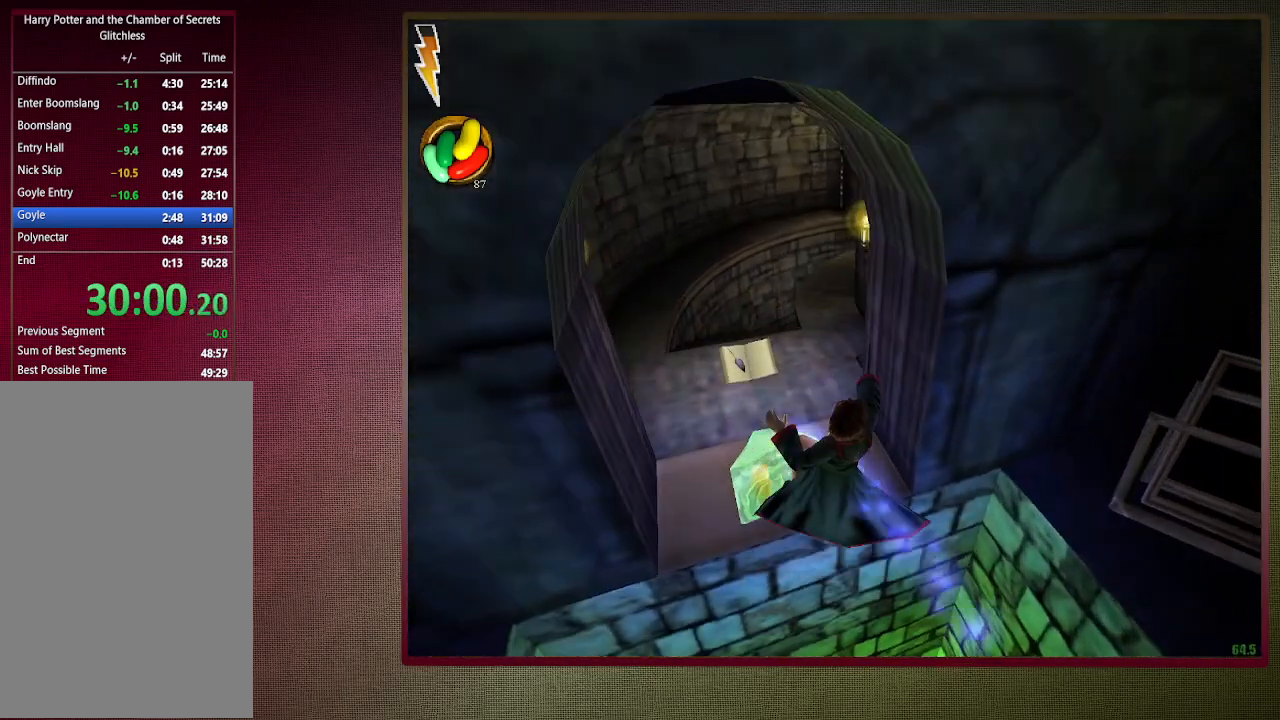
{"keys": ["shift", "space", "w"], "mouse": [], "events": [[17, "d", "up"], [67, "mouse_left", "up"]]}
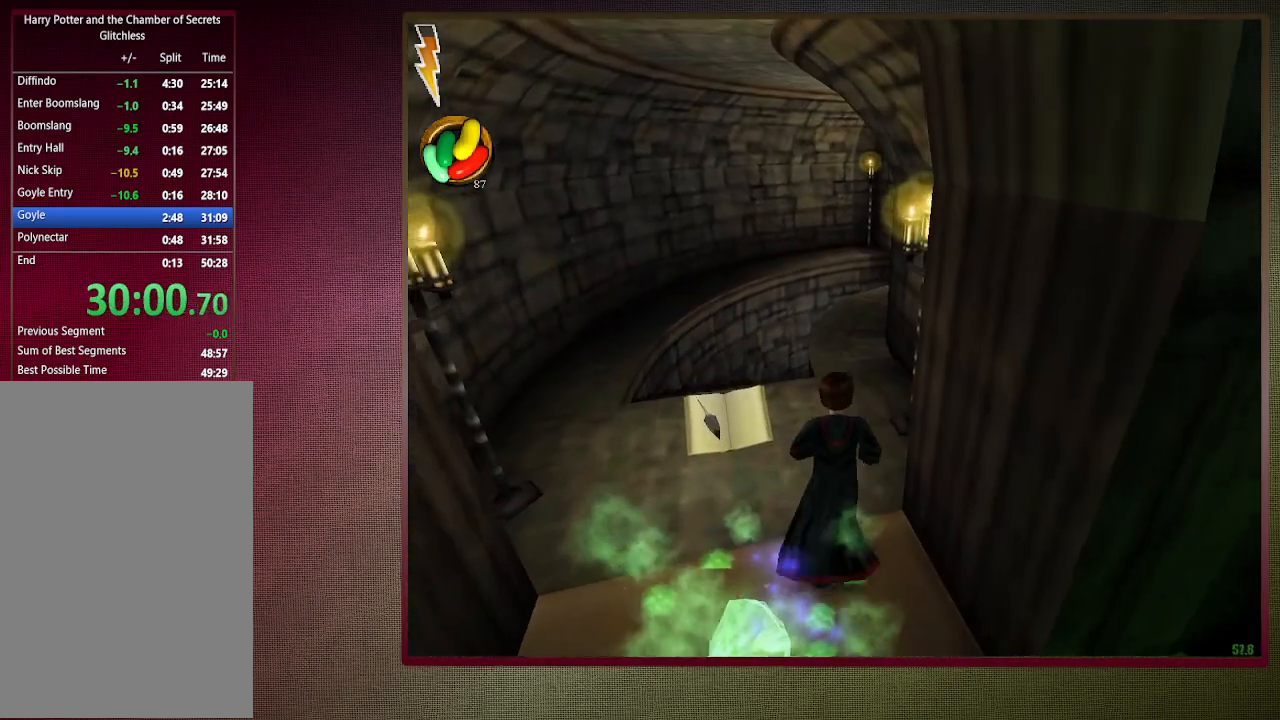
{"keys": ["a", "shift", "space", "w"], "mouse": [], "events": [[167, "a", "down"]]}
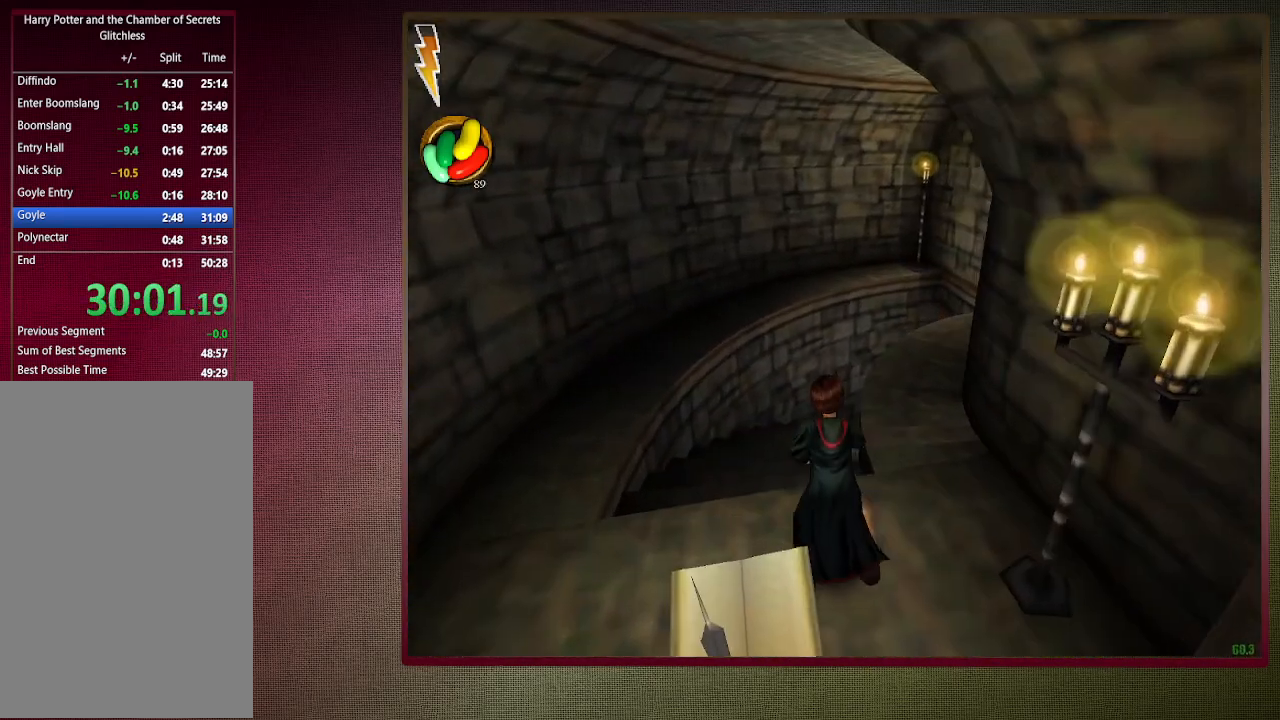
{"keys": ["shift", "space", "w"], "mouse": [], "events": [[133, "a", "up"]]}
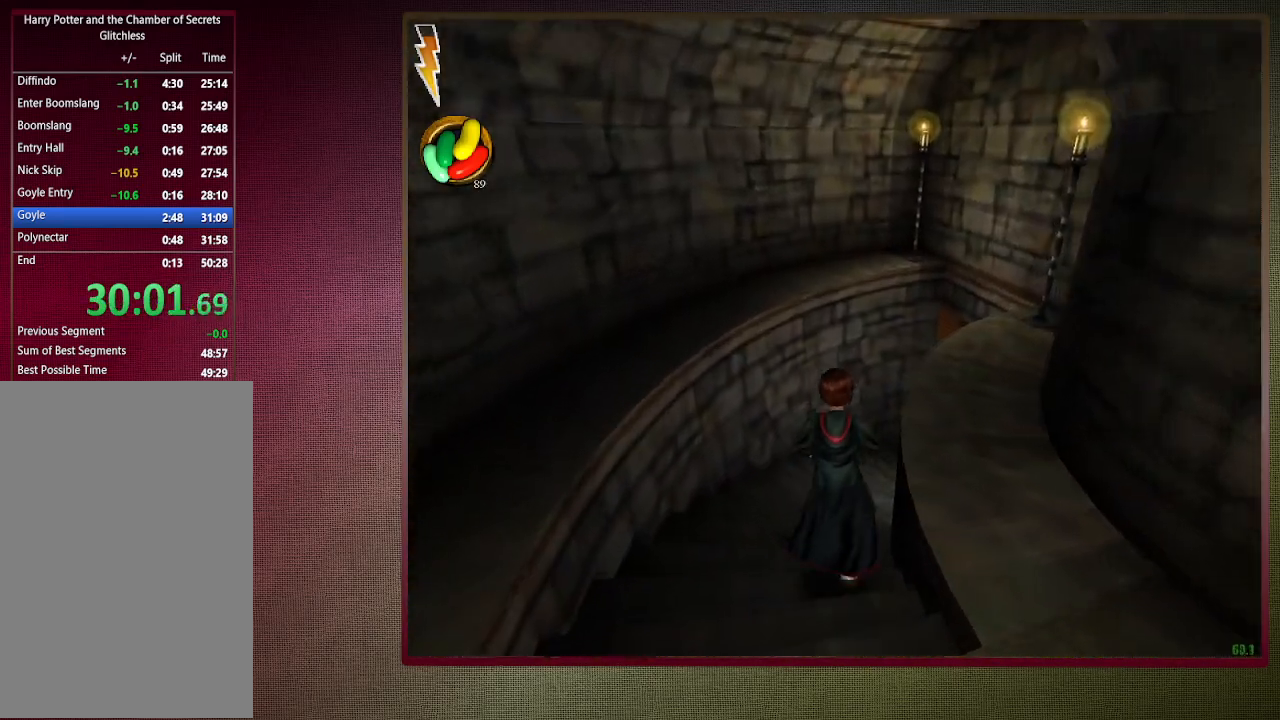
{"keys": ["shift", "space", "w"], "mouse": [], "events": []}
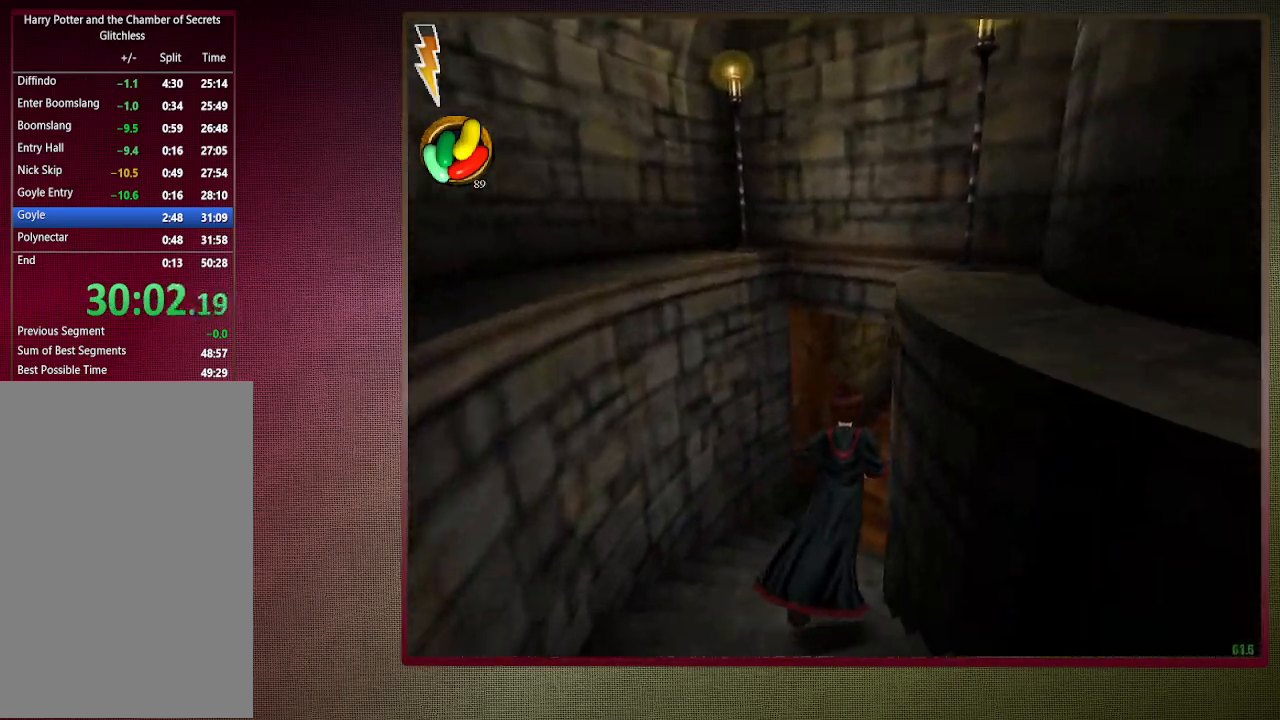
{"keys": ["shift", "space", "w"], "mouse": [], "events": []}
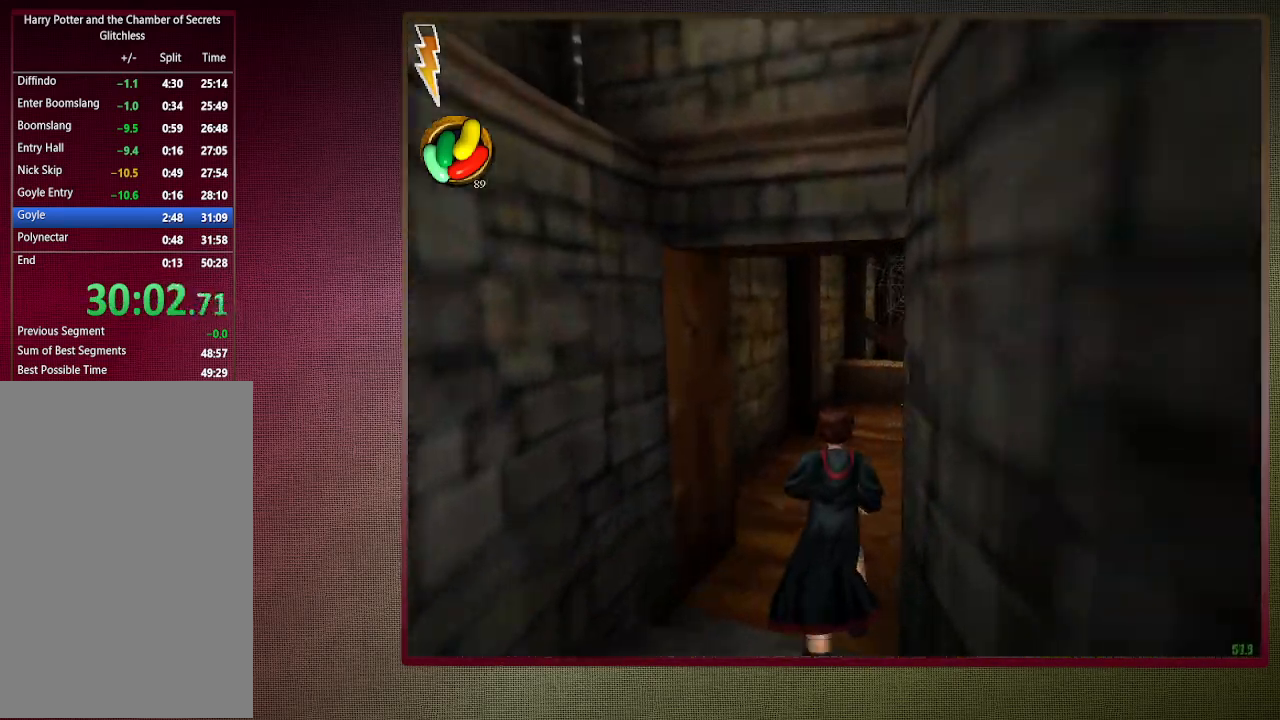
{"keys": ["shift", "space", "w"], "mouse": ["left"], "events": [[283, "mouse_left", "down"], [383, "mouse_left", "up"], [467, "mouse_left", "down"]]}
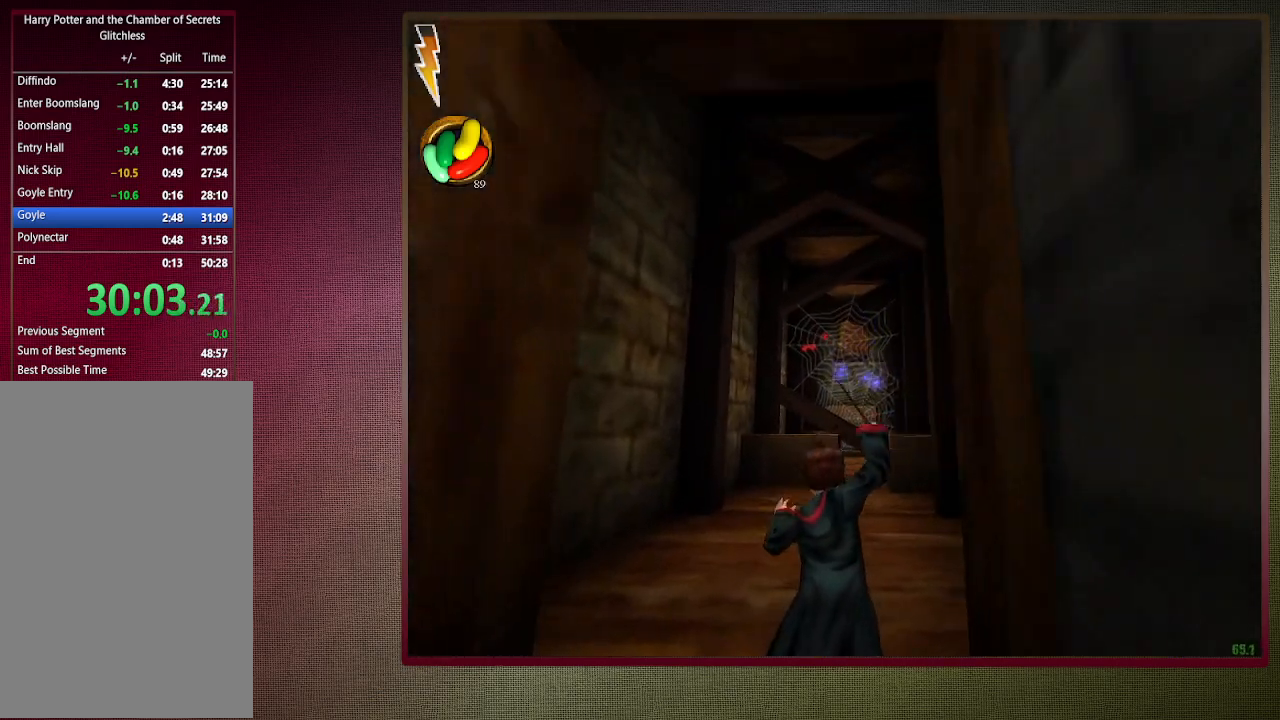
{"keys": ["shift", "space", "w"], "mouse": [], "events": [[67, "mouse_left", "up"], [167, "mouse_left", "down"], [250, "mouse_left", "up"], [350, "mouse_left", "down"], [433, "mouse_left", "up"]]}
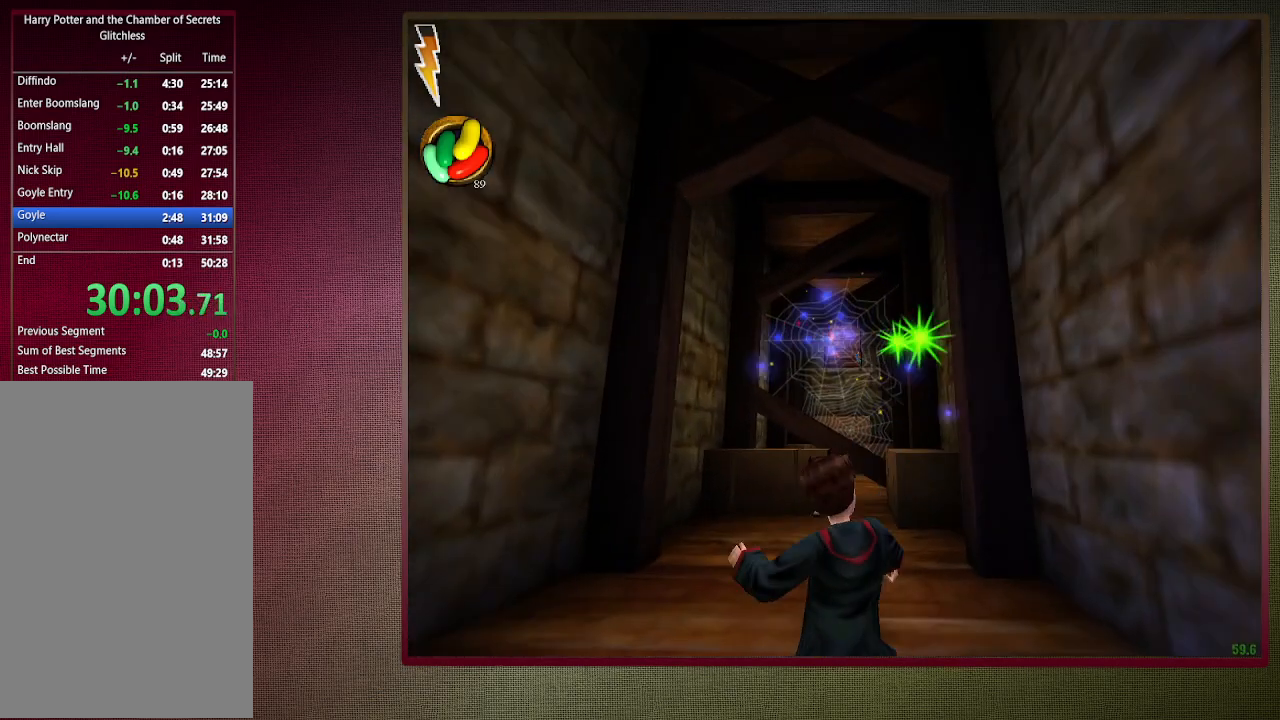
{"keys": ["shift", "space", "w"], "mouse": [], "events": [[33, "mouse_left", "down"], [117, "mouse_left", "up"], [217, "d", "down"], [317, "d", "up"]]}
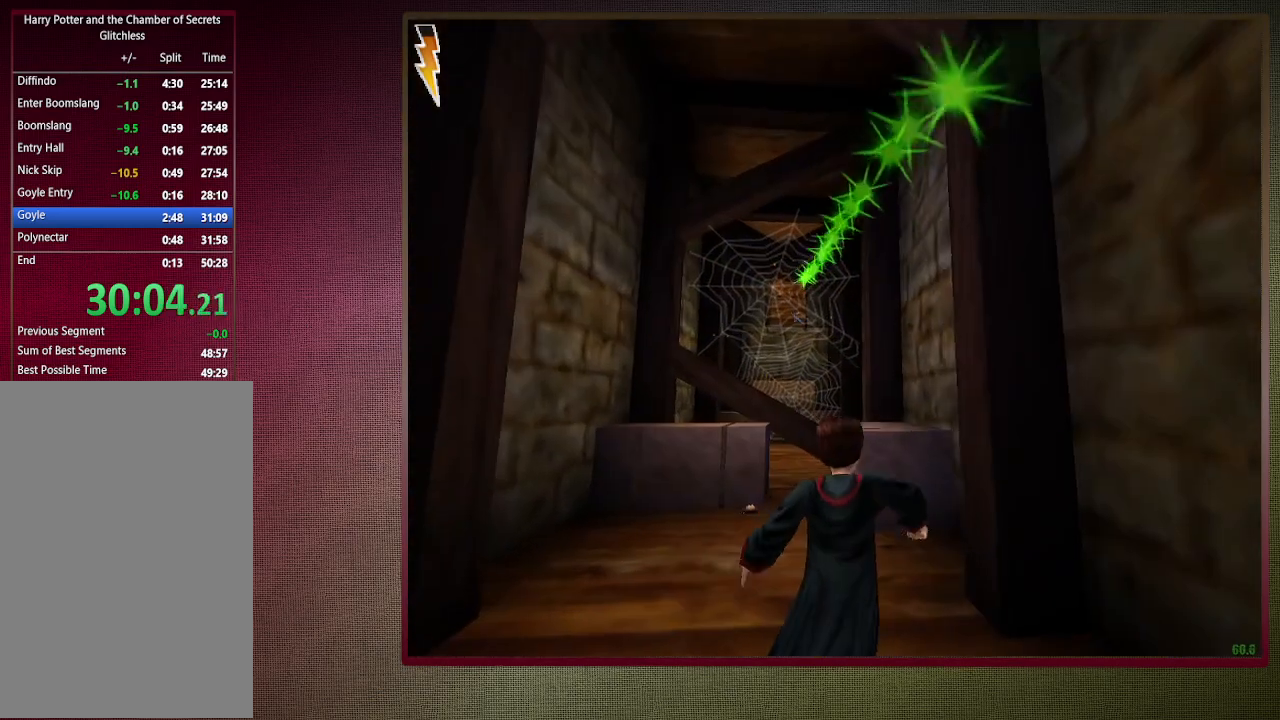
{"keys": ["shift", "space", "w"], "mouse": [], "events": []}
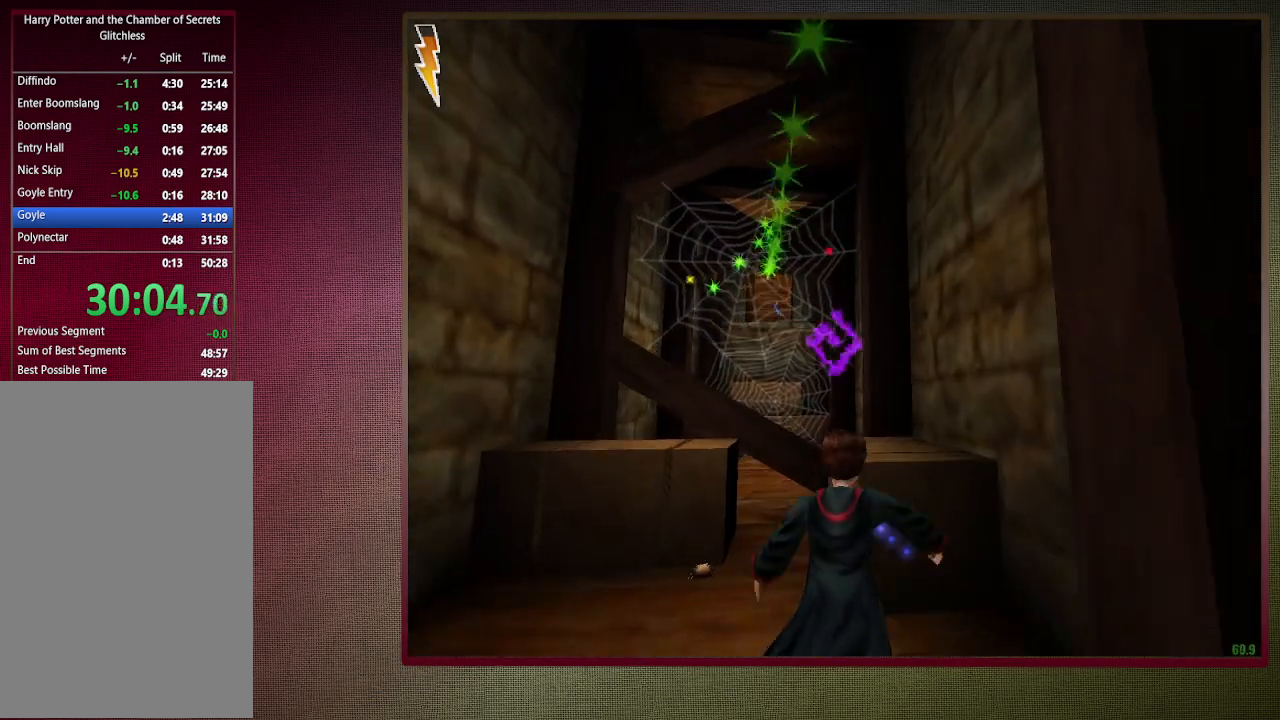
{"keys": ["d", "shift", "space", "w"], "mouse": ["left"], "events": [[17, "mouse_left", "down"], [17, "mouse_right", "down"], [100, "mouse_left", "up"], [150, "d", "down"], [150, "mouse_right", "up"], [200, "mouse_left", "down"], [200, "mouse_right", "down"], [300, "mouse_right", "up"], [350, "mouse_left", "up"], [400, "mouse_left", "down"]]}
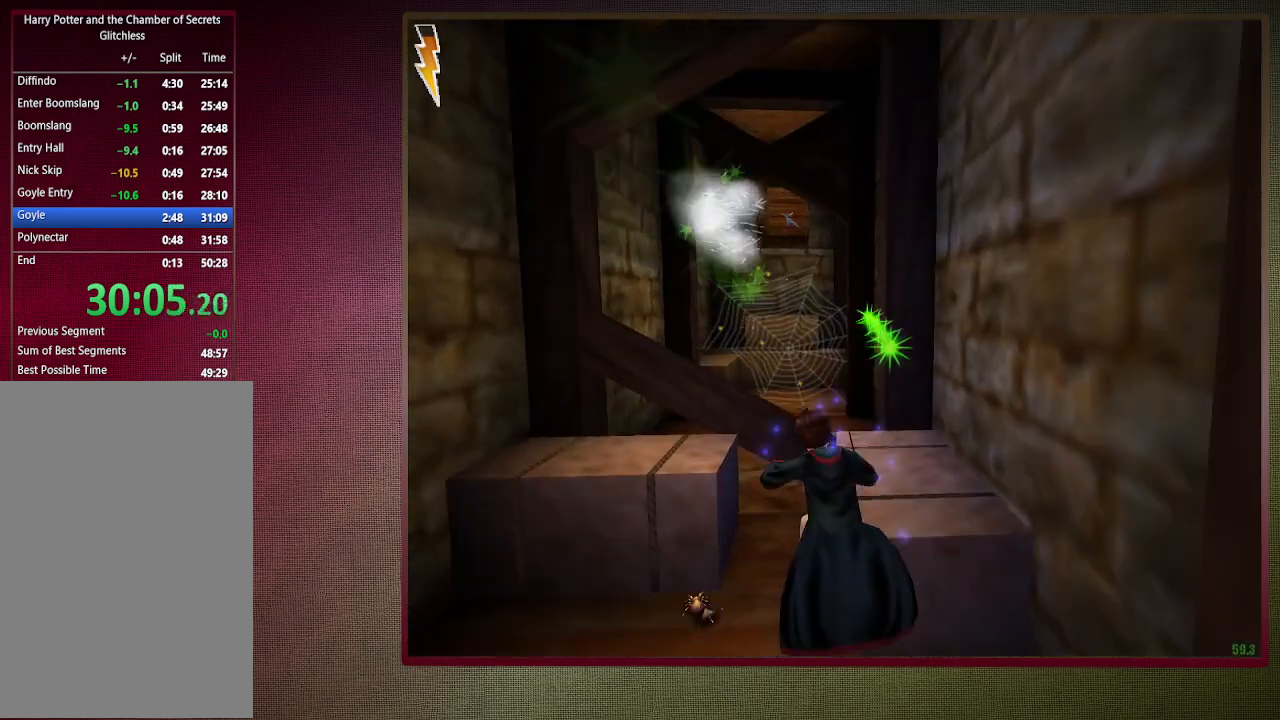
{"keys": ["d", "shift", "space", "w"], "mouse": [], "events": [[33, "mouse_left", "up"]]}
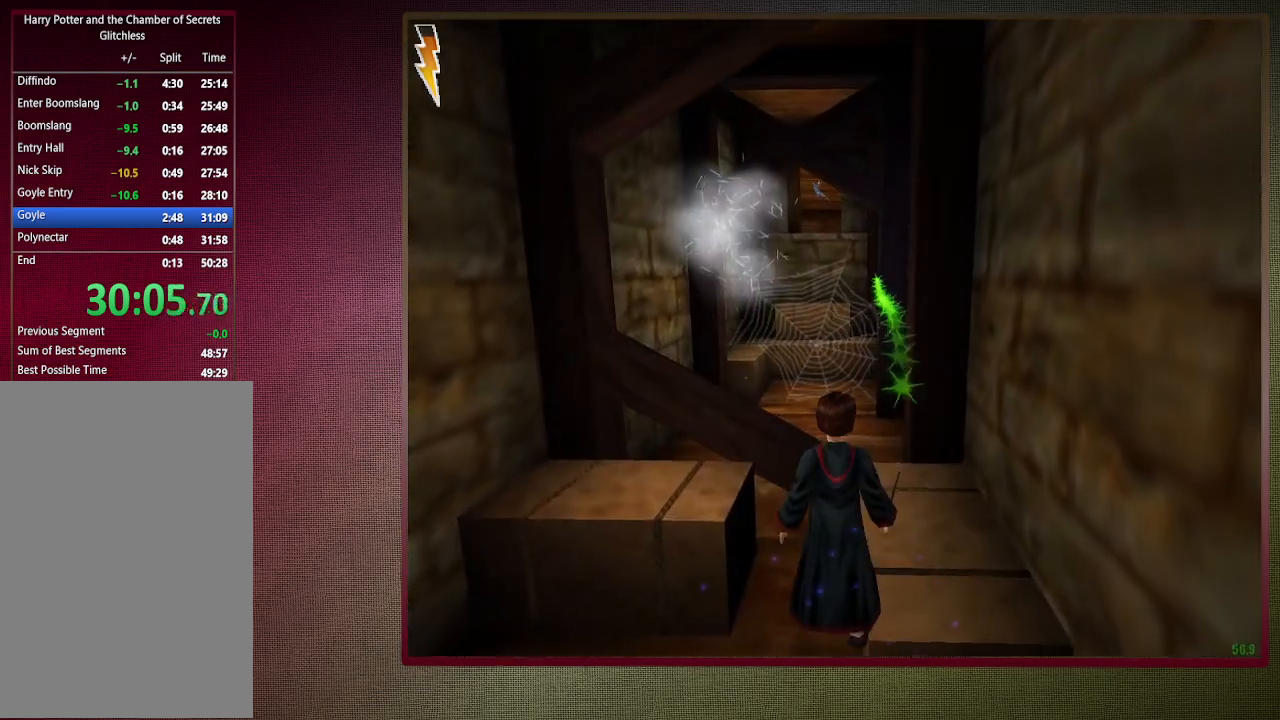
{"keys": ["a", "shift", "space", "w"], "mouse": [], "events": [[333, "d", "up"], [417, "a", "down"]]}
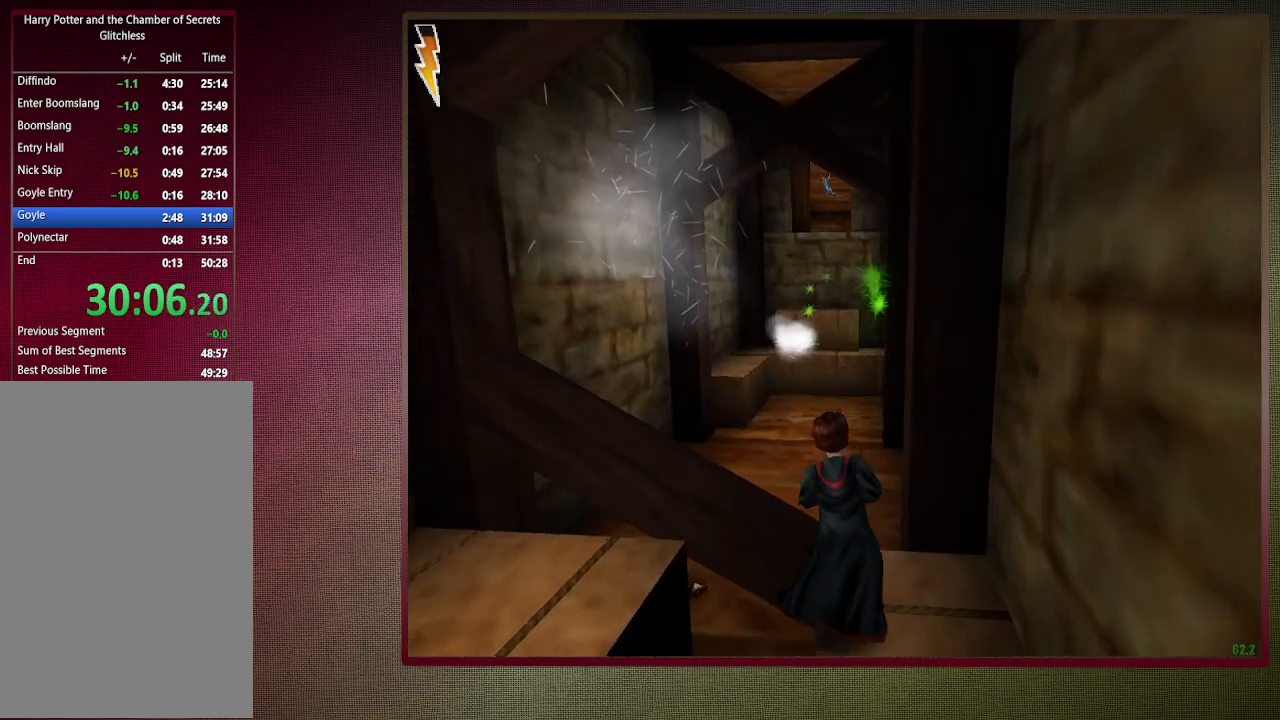
{"keys": ["shift", "space", "w"], "mouse": [], "events": [[200, "a", "up"], [300, "mouse_left", "down"], [300, "mouse_right", "down"], [450, "mouse_left", "up"], [450, "mouse_right", "up"]]}
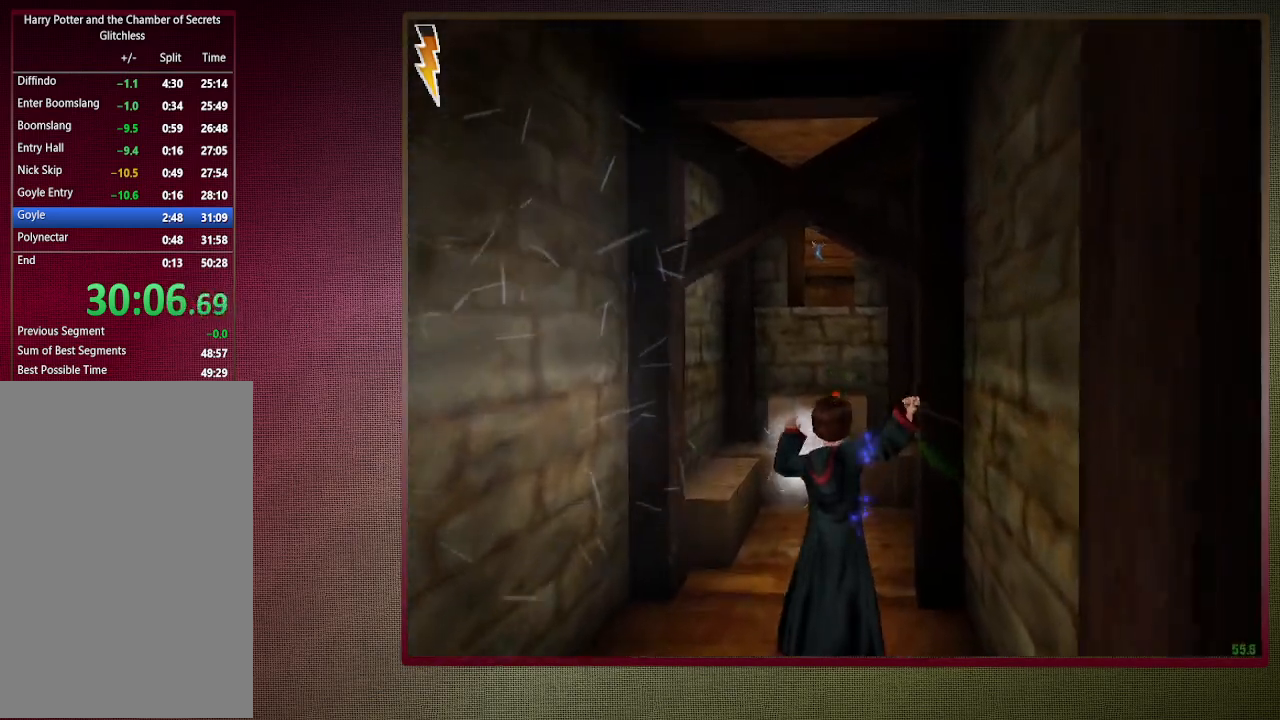
{"keys": ["a", "shift", "space", "w"], "mouse": ["left"], "events": [[33, "mouse_right", "down"], [83, "mouse_left", "down"], [217, "mouse_left", "up"], [217, "mouse_right", "up"], [267, "mouse_left", "down"], [367, "a", "down"], [450, "mouse_left", "up"], [500, "mouse_left", "down"]]}
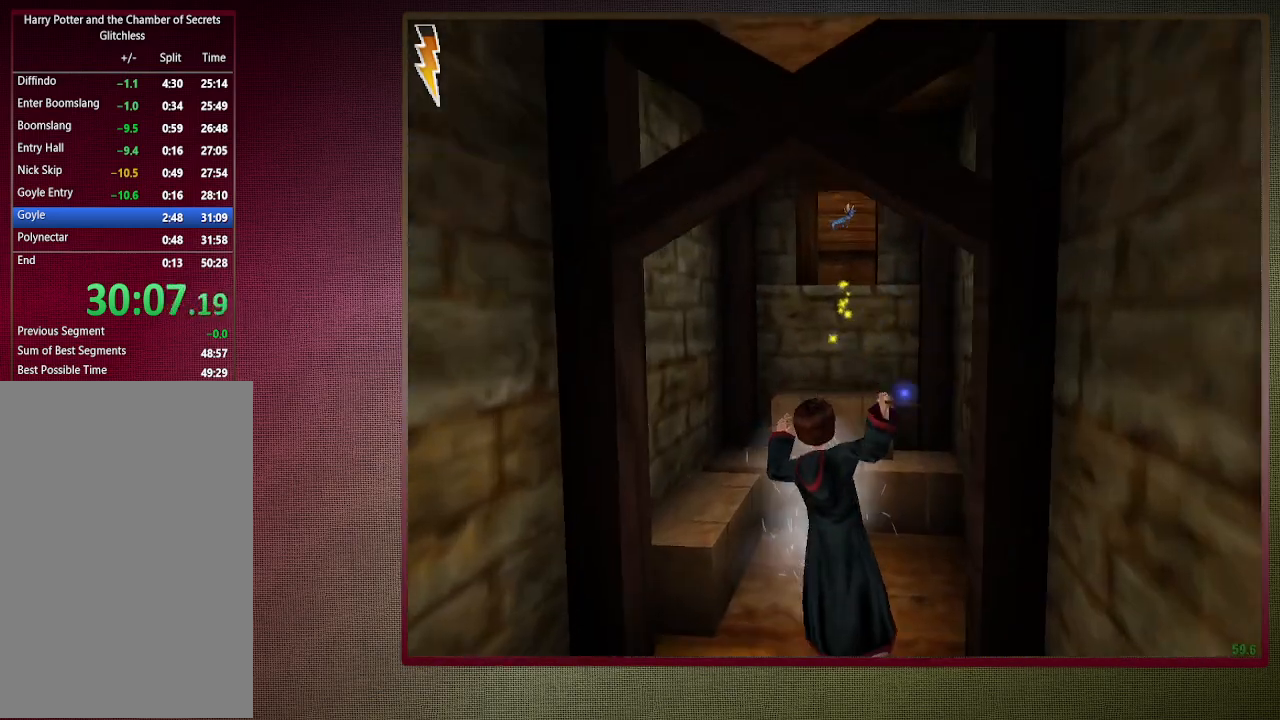
{"keys": ["shift", "space", "w"], "mouse": [], "events": [[133, "mouse_left", "up"], [283, "a", "up"]]}
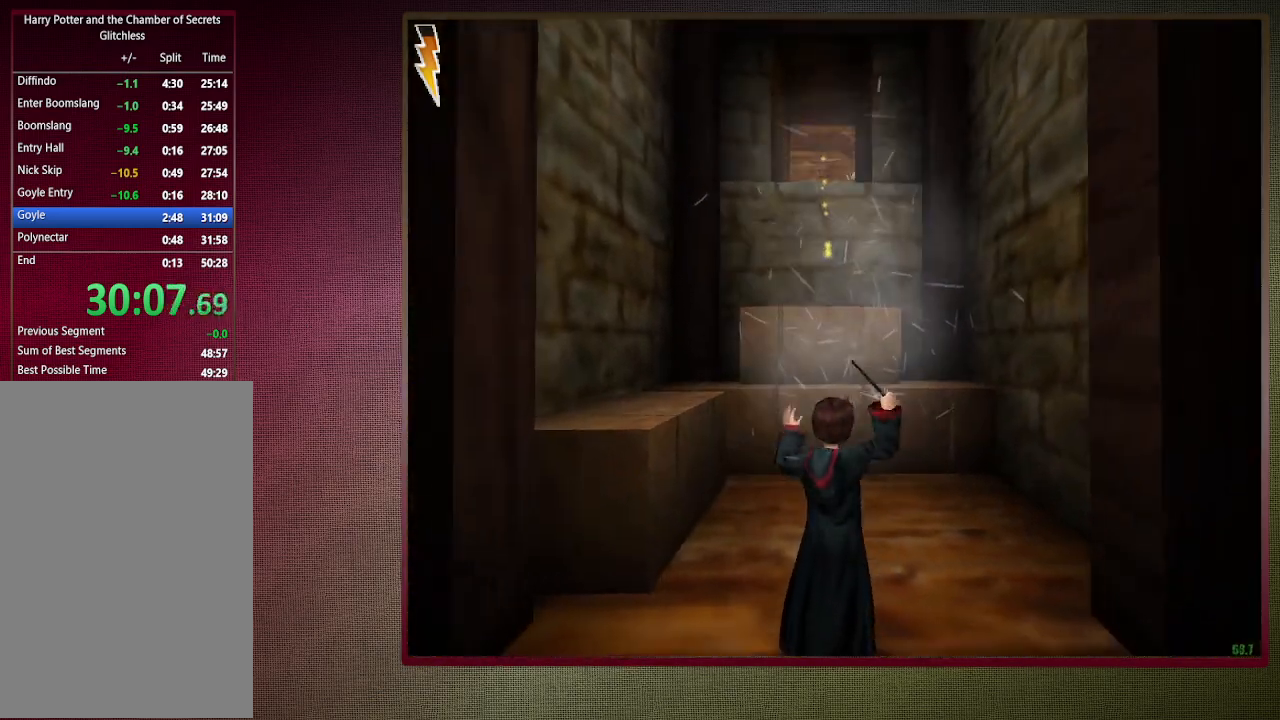
{"keys": ["shift", "space", "w"], "mouse": ["left"], "events": [[217, "mouse_left", "down"], [217, "mouse_right", "down"], [350, "mouse_left", "up"], [350, "mouse_right", "up"], [433, "mouse_left", "down"]]}
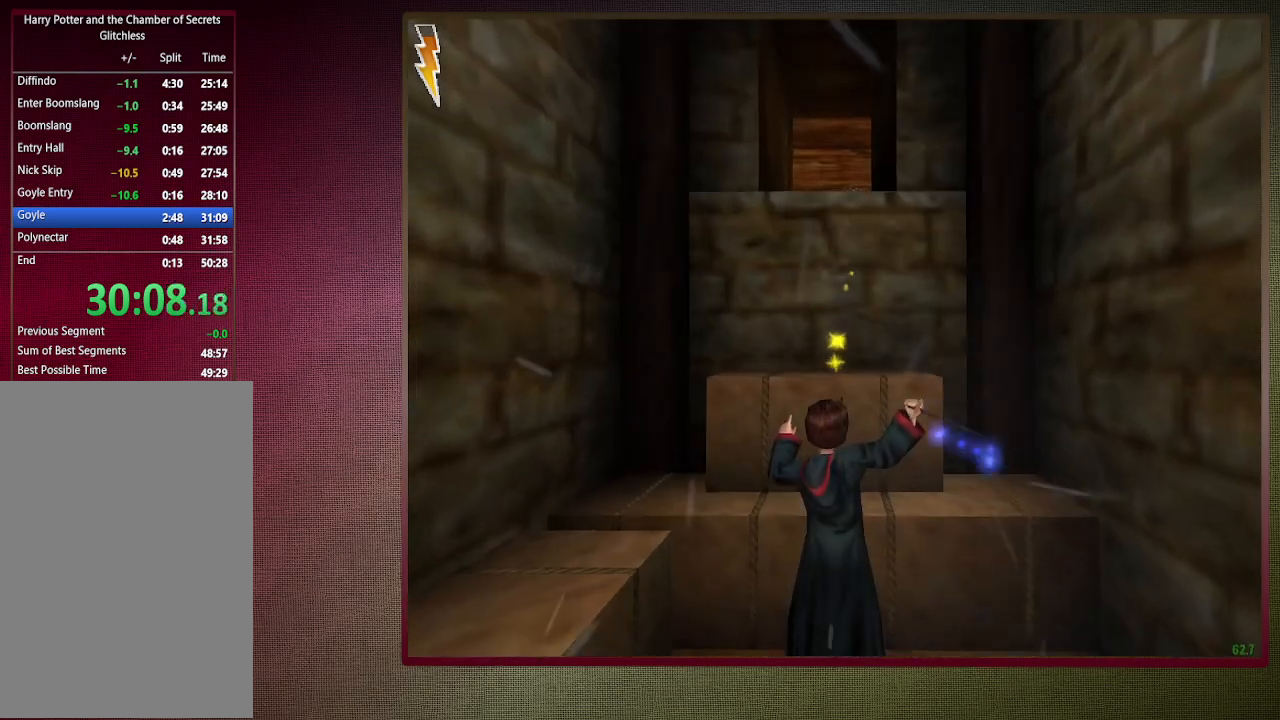
{"keys": ["space"], "mouse": [], "events": [[33, "mouse_left", "up"], [133, "mouse_left", "down"], [217, "mouse_left", "up"], [317, "mouse_left", "down"], [367, "shift", "up"], [367, "w", "up"], [467, "mouse_left", "up"]]}
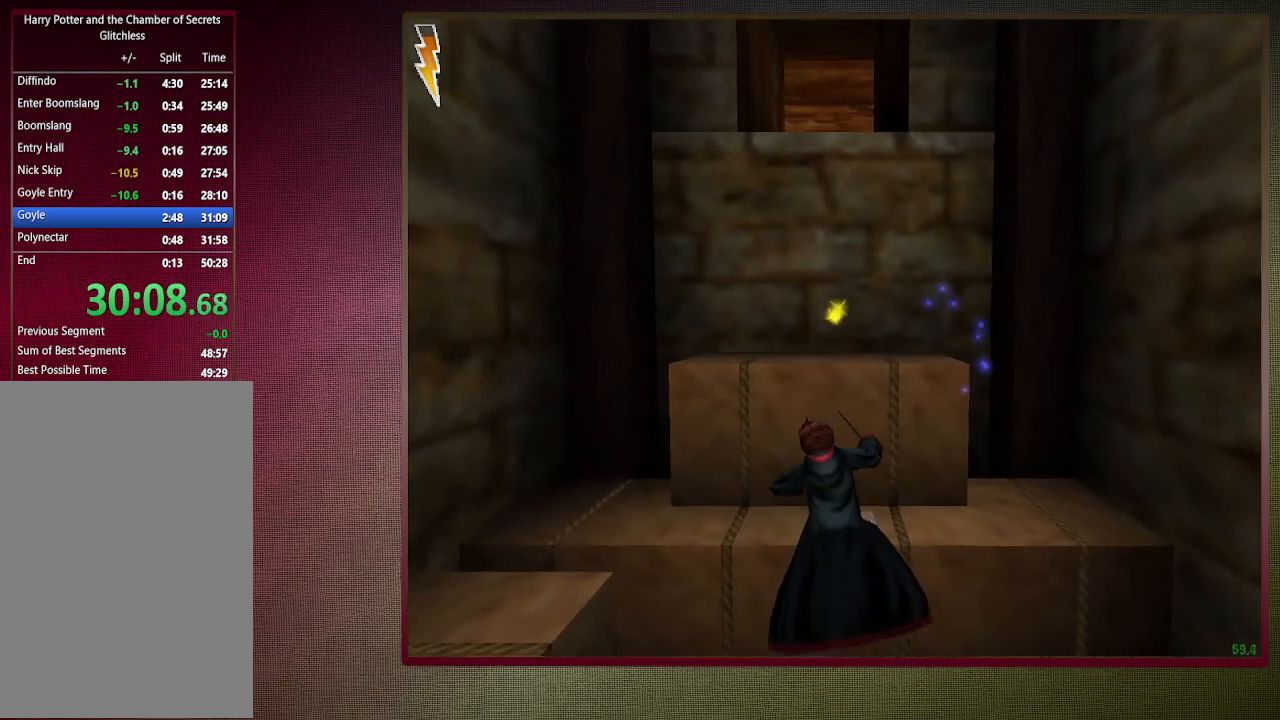
{"keys": ["space"], "mouse": [], "events": []}
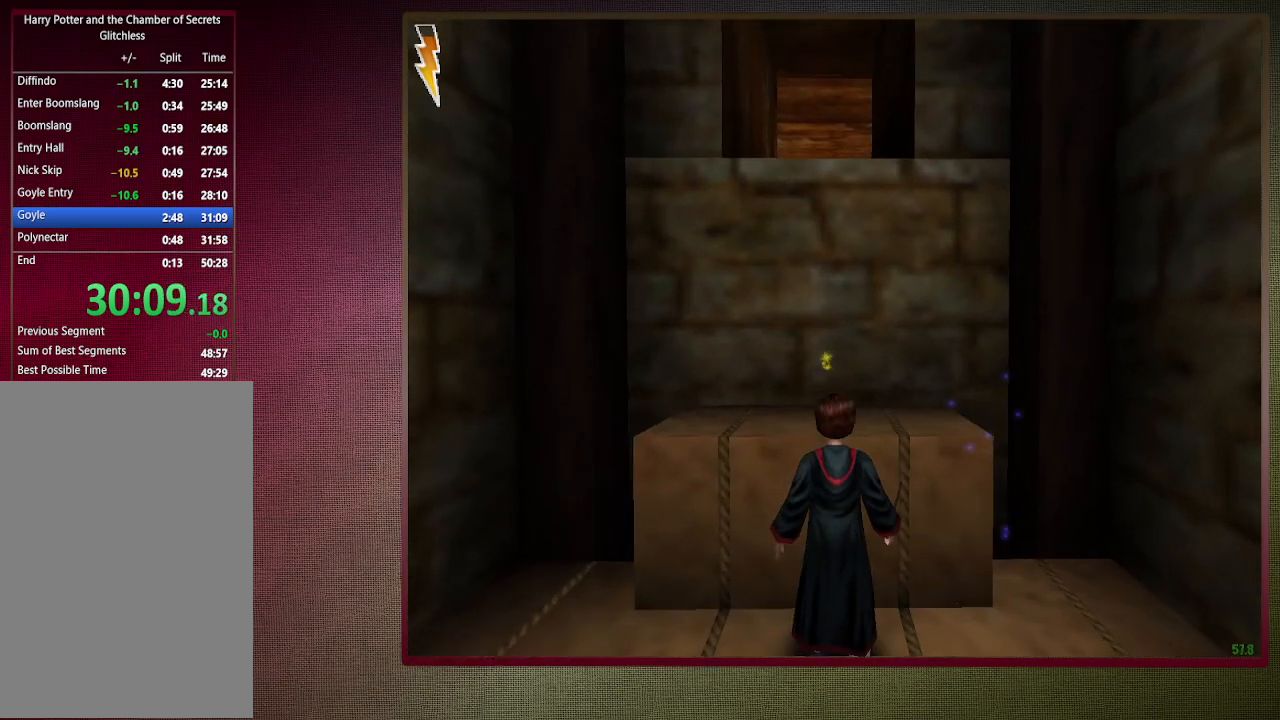
{"keys": ["shift", "space", "w"], "mouse": ["left", "right"], "events": [[17, "mouse_left", "down"], [17, "mouse_right", "down"], [67, "shift", "down"], [67, "w", "down"], [167, "mouse_left", "up"], [167, "mouse_right", "up"], [217, "mouse_left", "down"], [217, "mouse_right", "down"], [350, "mouse_left", "up"], [400, "mouse_right", "up"], [433, "mouse_left", "down"], [433, "mouse_right", "down"]]}
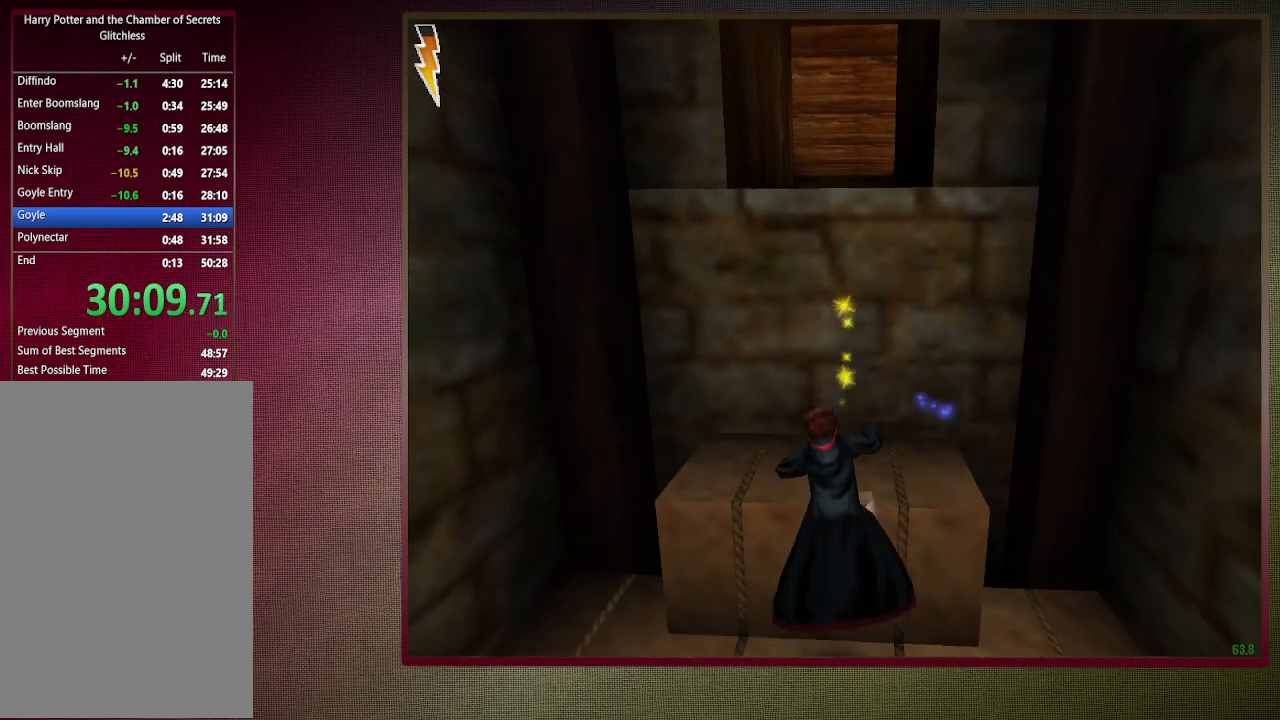
{"keys": ["shift", "space", "w"], "mouse": [], "events": [[33, "mouse_left", "up"], [83, "mouse_right", "up"]]}
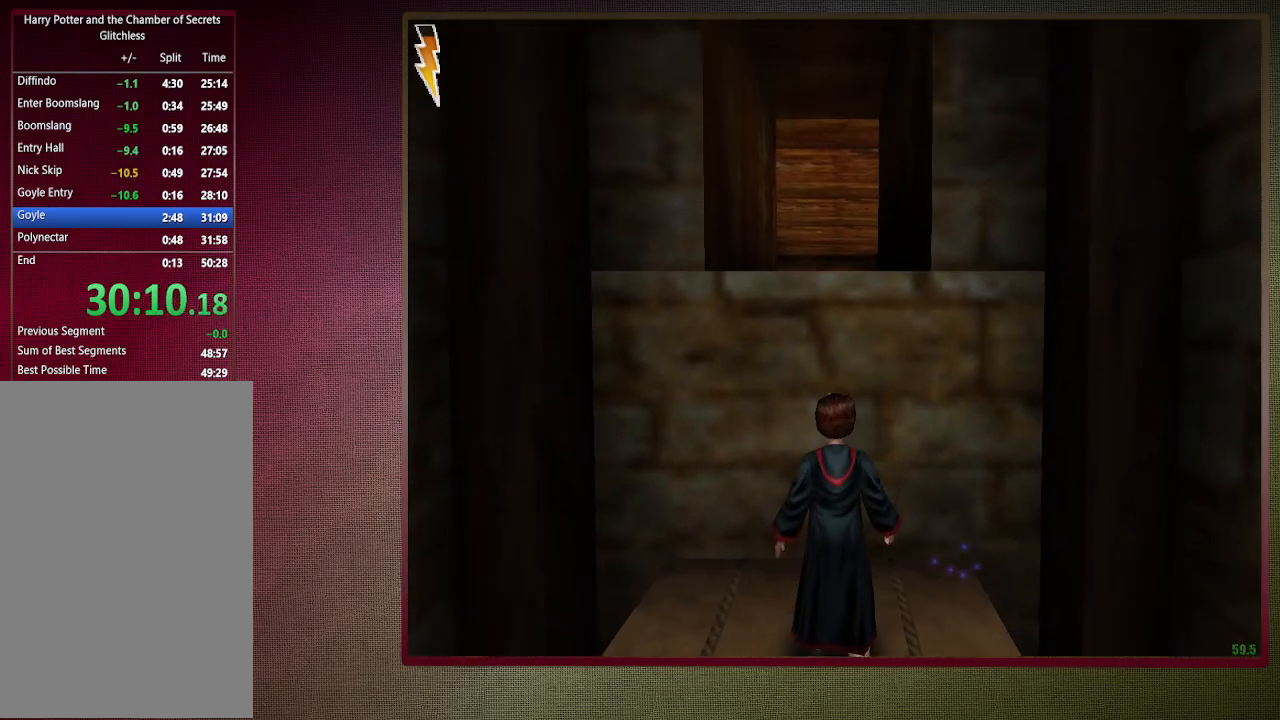
{"keys": ["shift", "space", "w"], "mouse": ["left", "right"], "events": [[50, "mouse_left", "down"], [50, "mouse_right", "down"], [200, "mouse_left", "up"], [200, "mouse_right", "up"], [233, "mouse_left", "down"], [233, "mouse_right", "down"], [383, "mouse_left", "up"], [383, "mouse_right", "up"], [467, "mouse_left", "down"], [467, "mouse_right", "down"]]}
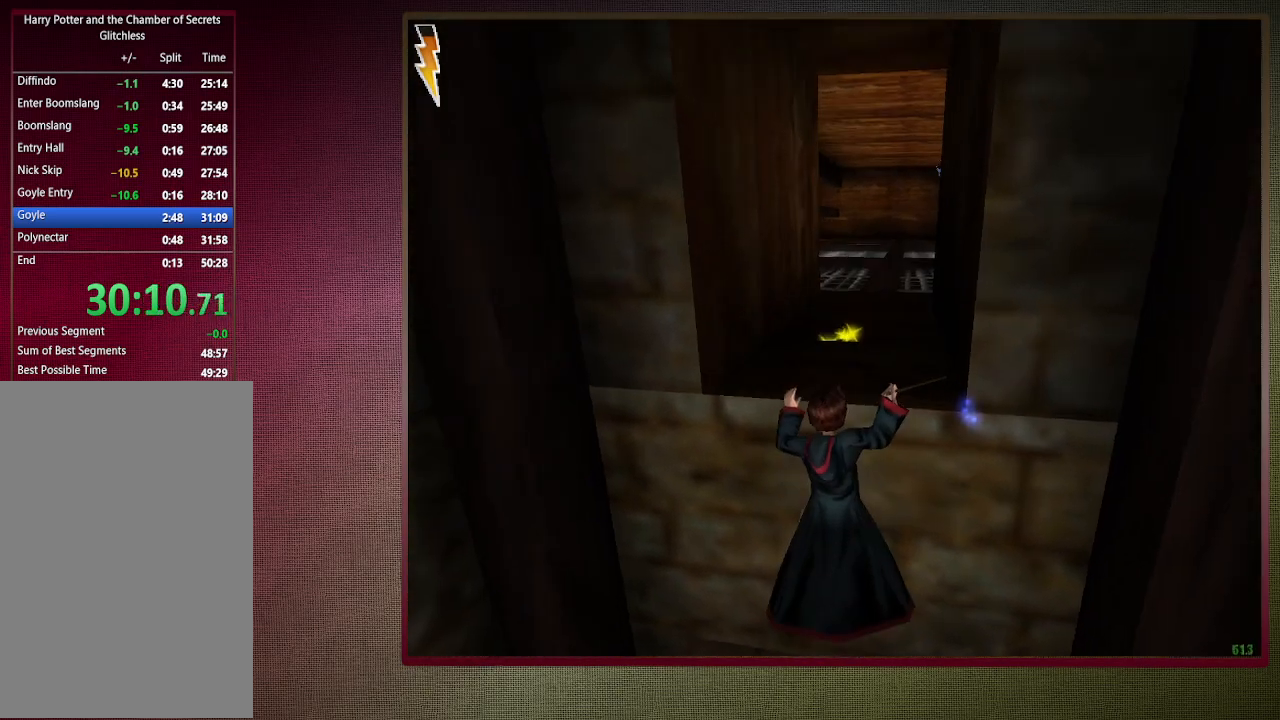
{"keys": ["shift", "space", "w"], "mouse": [], "events": [[100, "mouse_left", "up"], [100, "mouse_right", "up"]]}
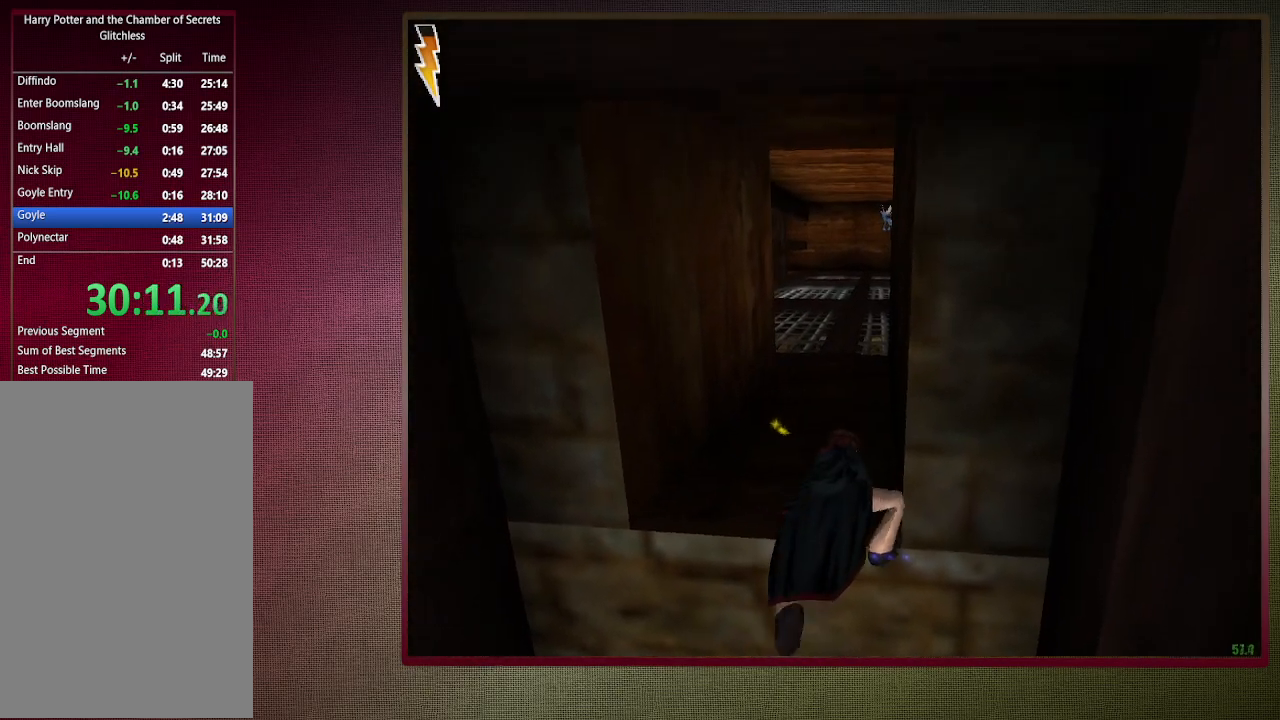
{"keys": ["shift", "space", "w"], "mouse": [], "events": []}
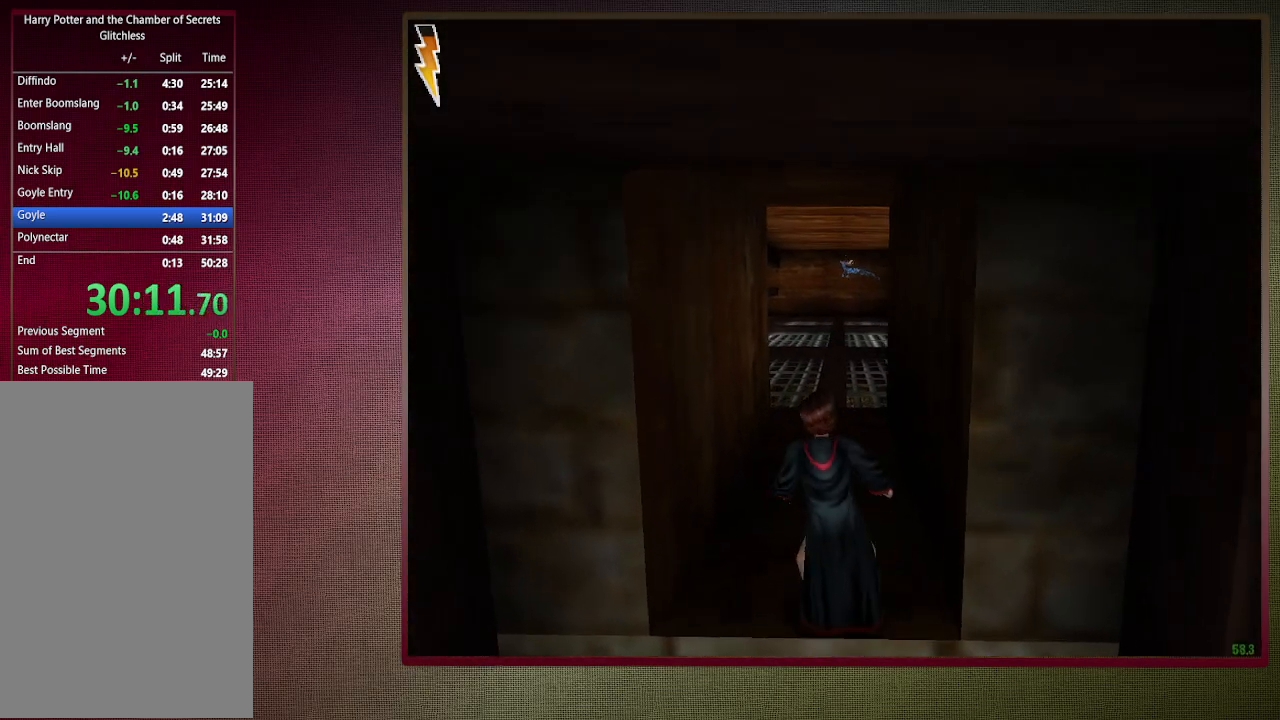
{"keys": ["shift", "space", "w"], "mouse": ["left"], "events": [[283, "mouse_left", "down"], [383, "mouse_left", "up"], [467, "mouse_left", "down"]]}
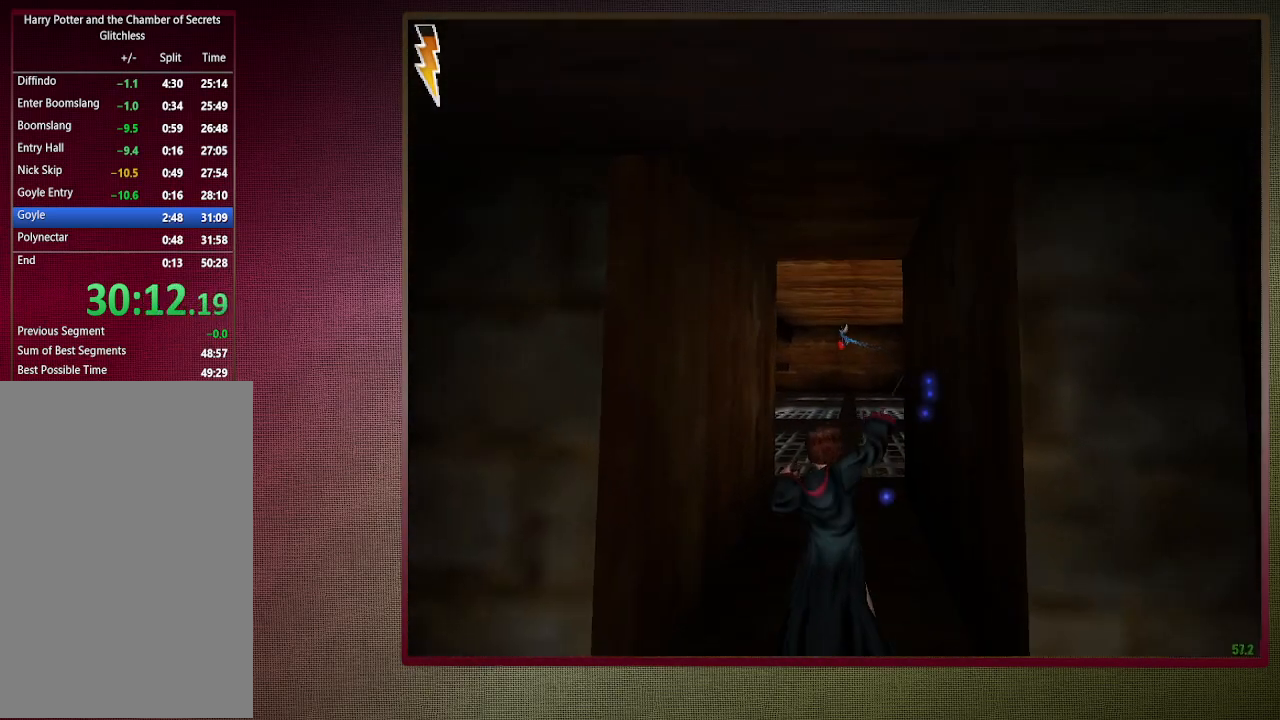
{"keys": ["shift", "space", "w"], "mouse": [], "events": [[117, "mouse_left", "up"], [150, "mouse_left", "down"], [300, "mouse_left", "up"]]}
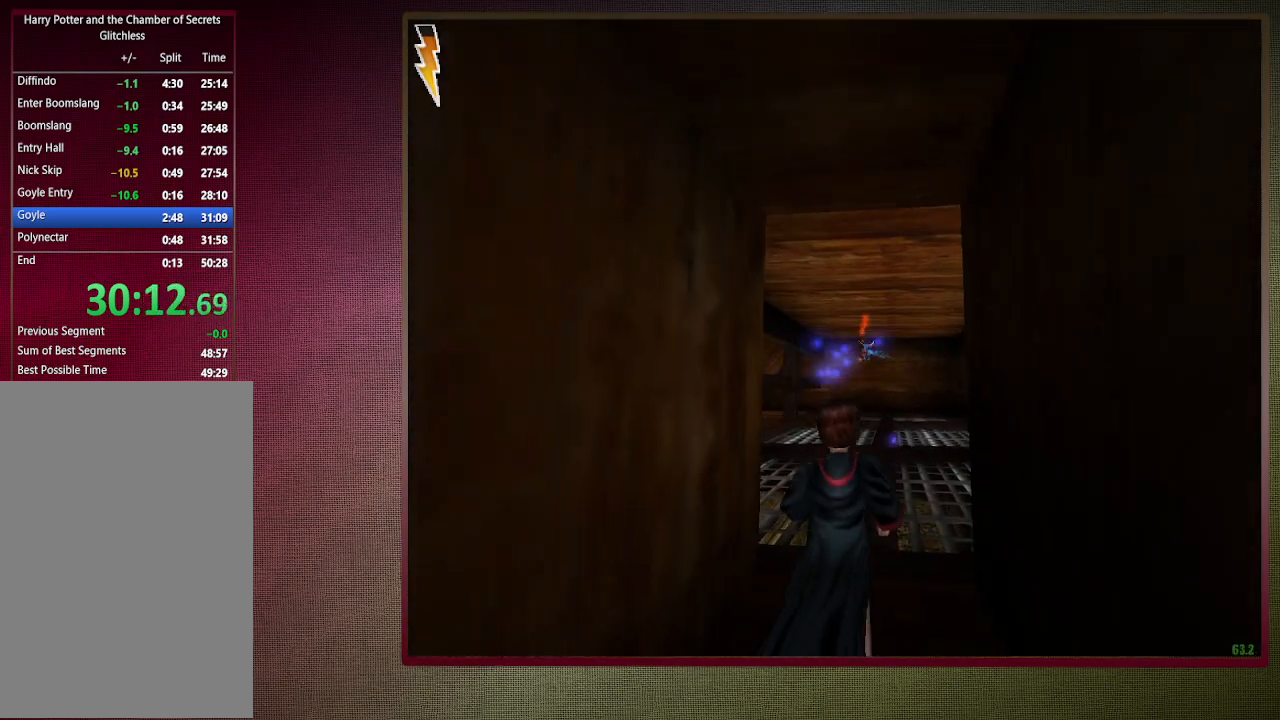
{"keys": ["shift", "space", "w"], "mouse": [], "events": []}
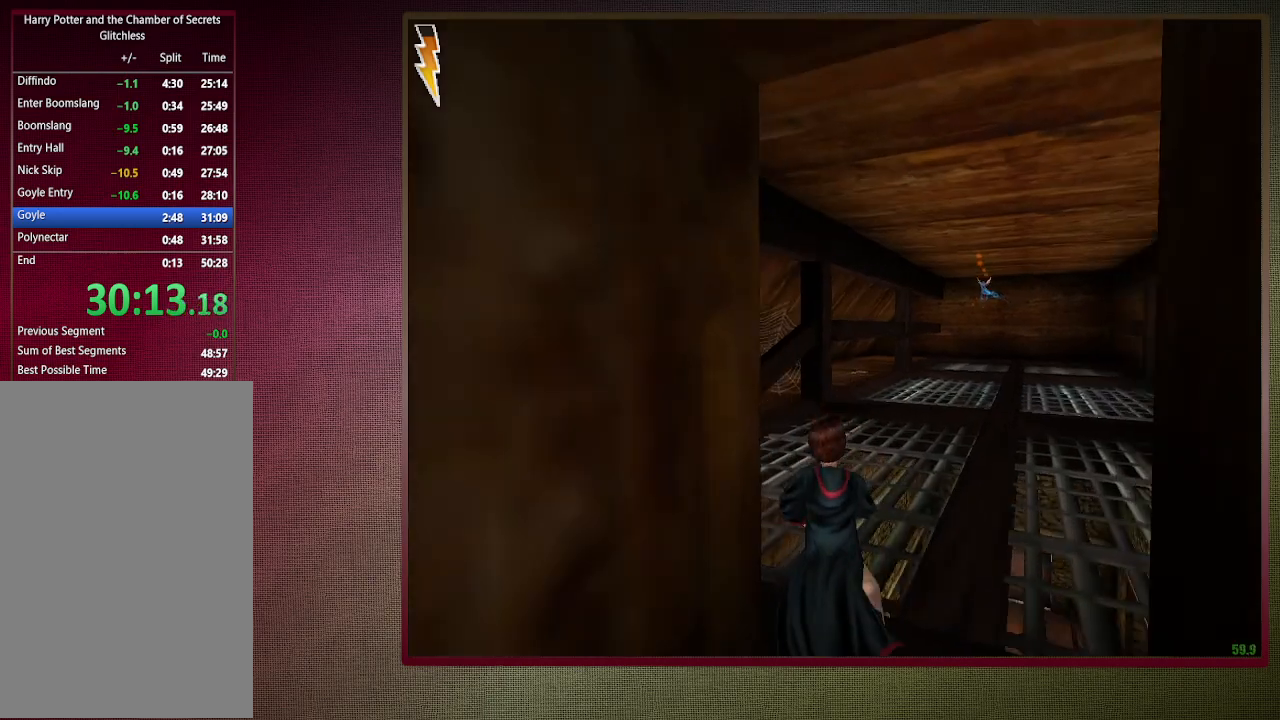
{"keys": ["a", "shift", "space", "w"], "mouse": [], "events": [[150, "a", "down"]]}
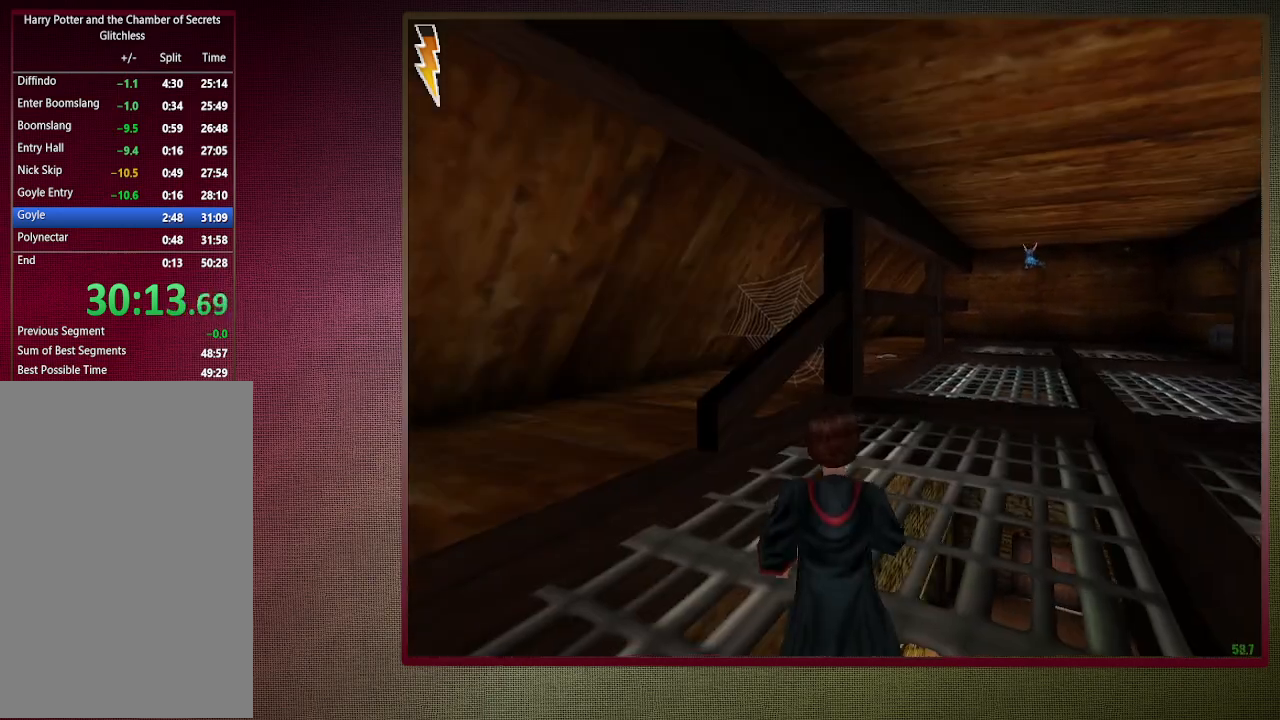
{"keys": ["a", "shift", "space", "w"], "mouse": ["right"], "events": [[117, "a", "up"], [267, "a", "down"], [350, "mouse_left", "down"], [350, "mouse_right", "down"], [483, "mouse_left", "up"]]}